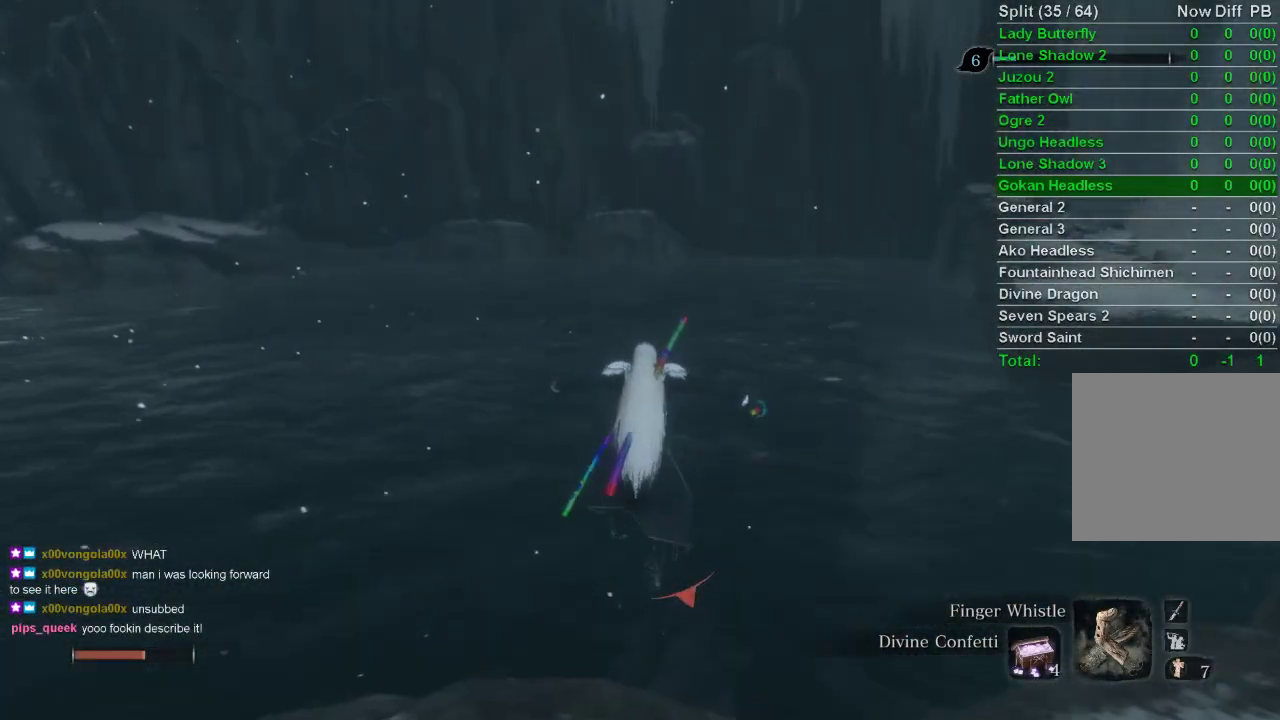
Gameplay with a controller (PlayStation layout); each line is a JSON object with the inputs held at the frame after it. "events" lists button and stick changes between this image and that frame as [ms after this image, input, new state], when the widget could be followed in between.
{"buttons": ["R2"], "left_stick": "up", "right_stick": "center", "events": [[200, "R2", "down"], [333, "R2", "up"], [383, "R2", "down"]]}
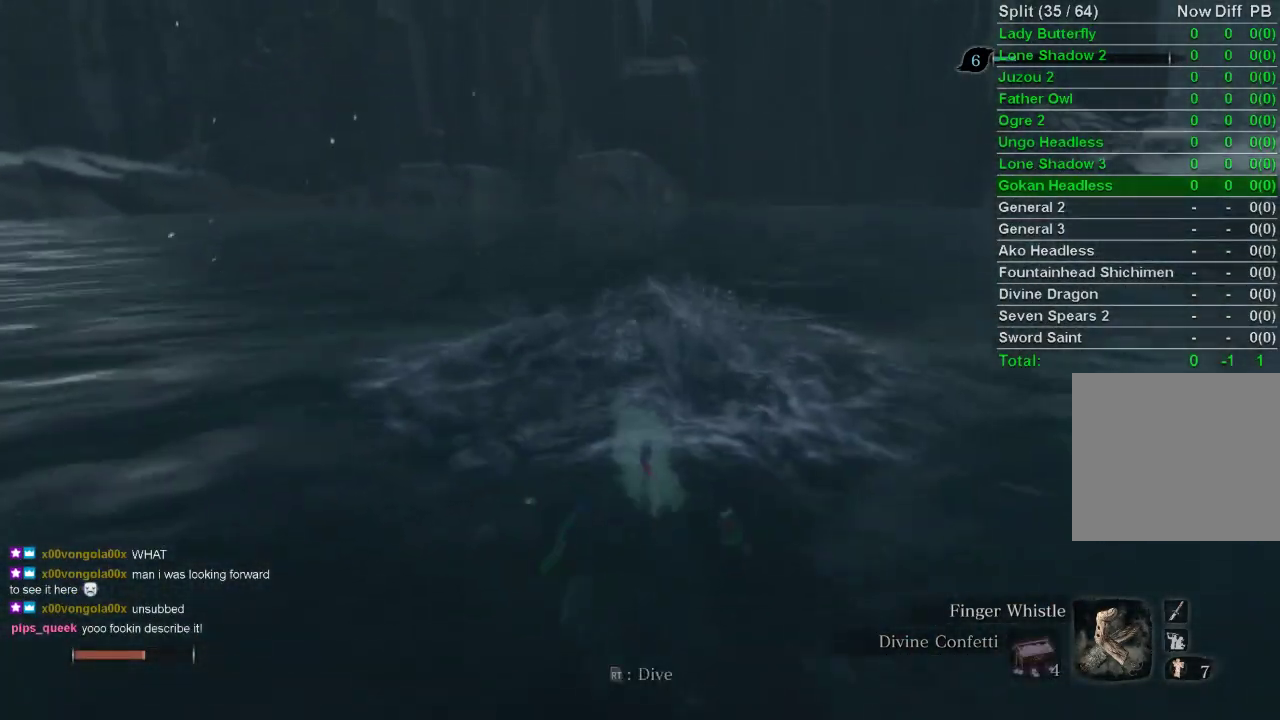
{"buttons": ["CIRCLE"], "left_stick": "up", "right_stick": "up", "events": [[17, "R2", "up"], [183, "right_stick", "up"], [483, "CIRCLE", "down"]]}
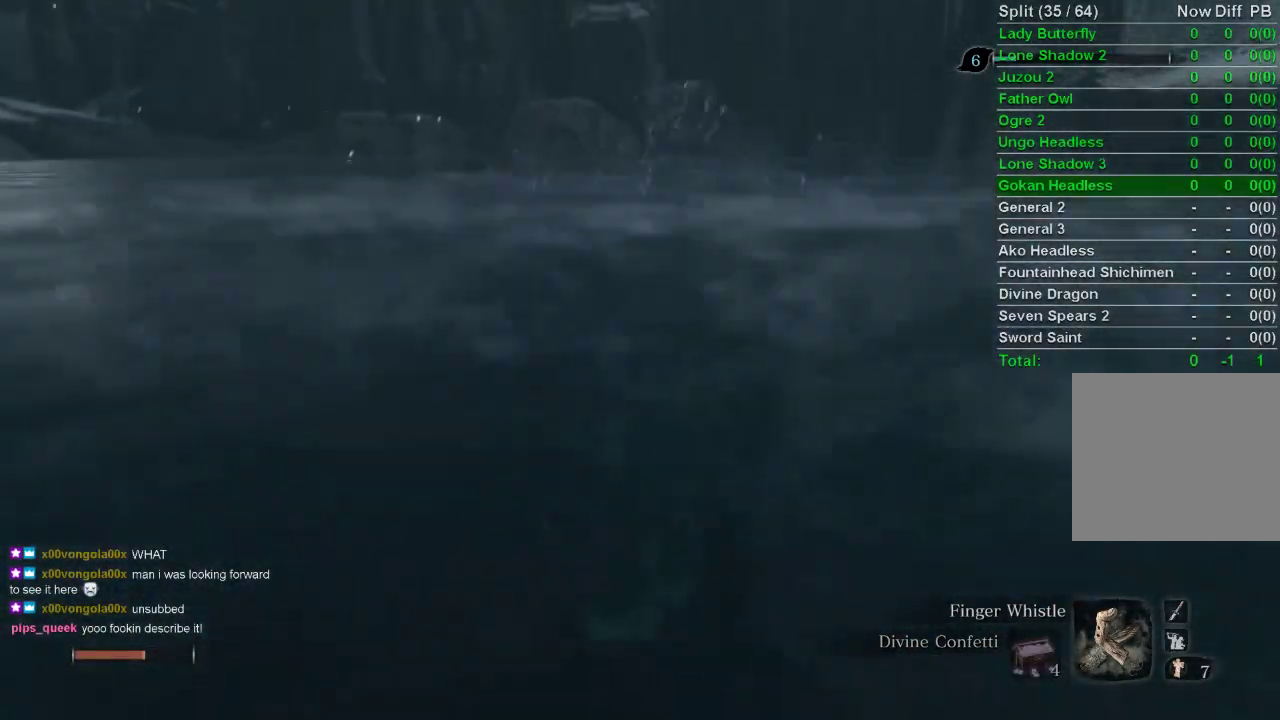
{"buttons": [], "left_stick": "up", "right_stick": "up", "events": [[33, "right_stick", "center"], [150, "CIRCLE", "up"], [283, "CIRCLE", "down"], [300, "CIRCLE", "up"], [350, "CIRCLE", "down"], [367, "CIRCLE", "up"], [500, "right_stick", "up"]]}
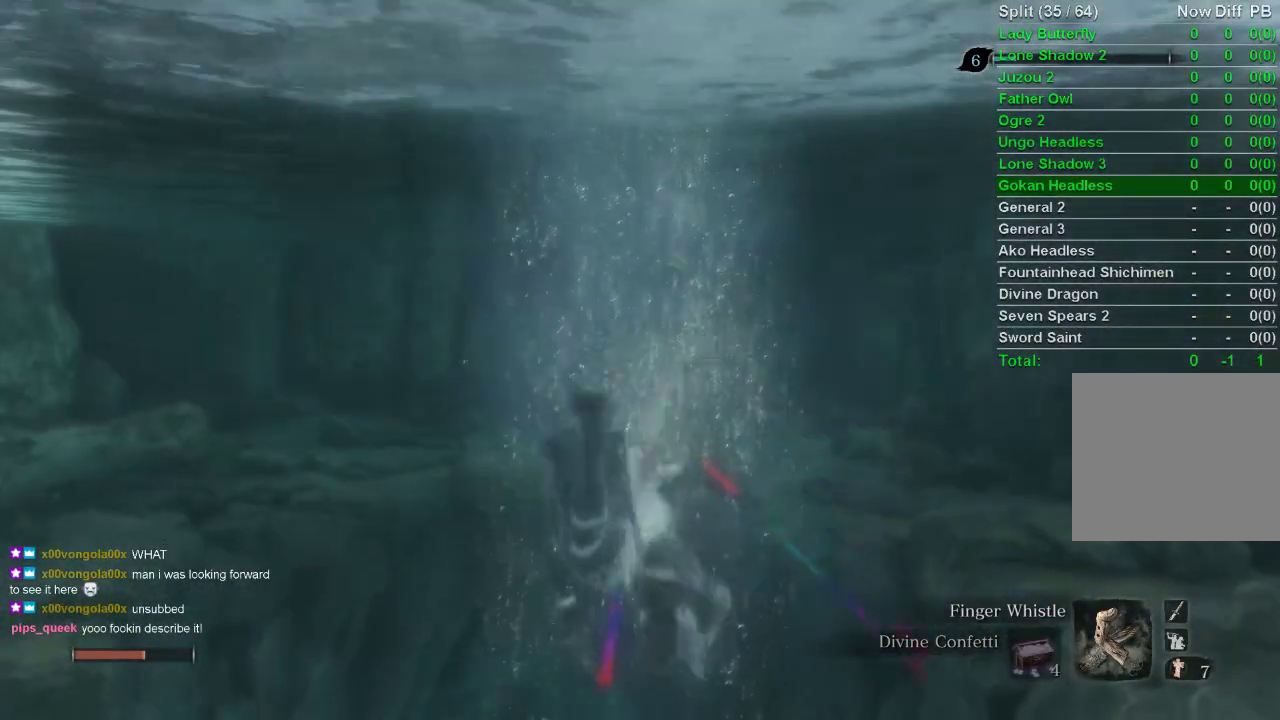
{"buttons": [], "left_stick": "up", "right_stick": "center", "events": [[200, "right_stick", "center"]]}
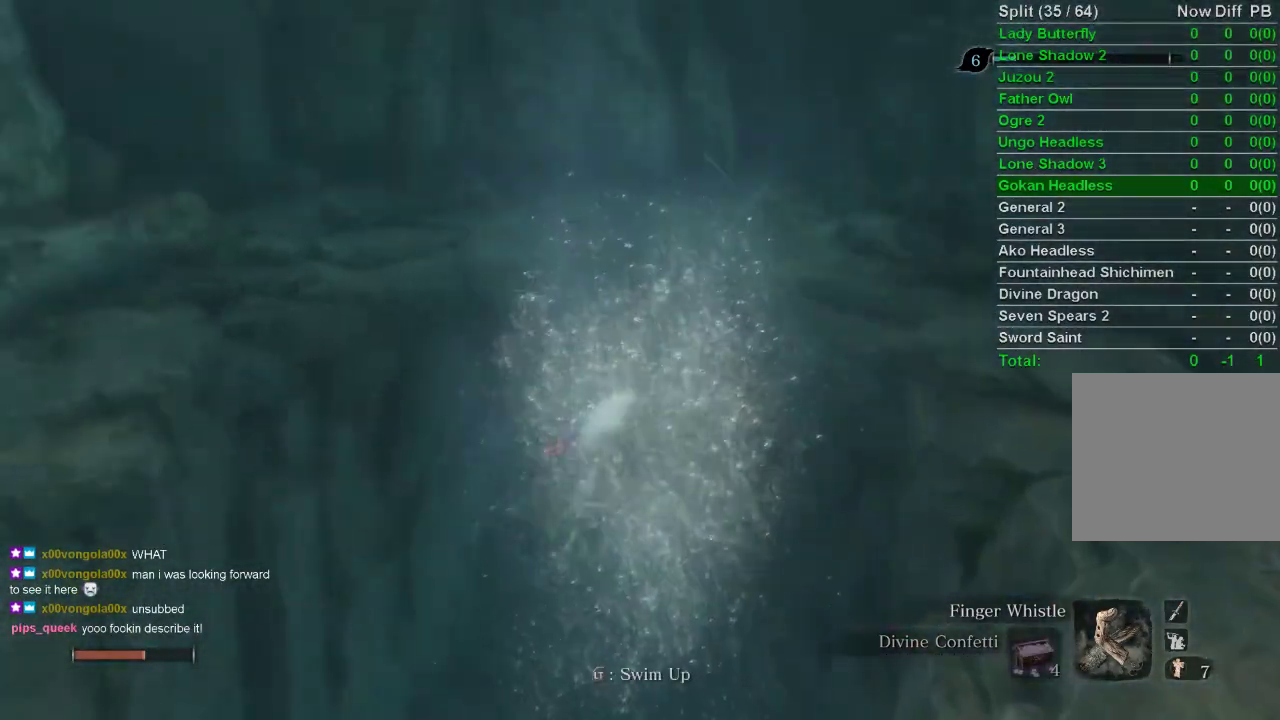
{"buttons": ["CIRCLE"], "left_stick": "up", "right_stick": "center", "events": [[417, "CIRCLE", "down"], [433, "CIRCLE", "up"], [500, "CIRCLE", "down"]]}
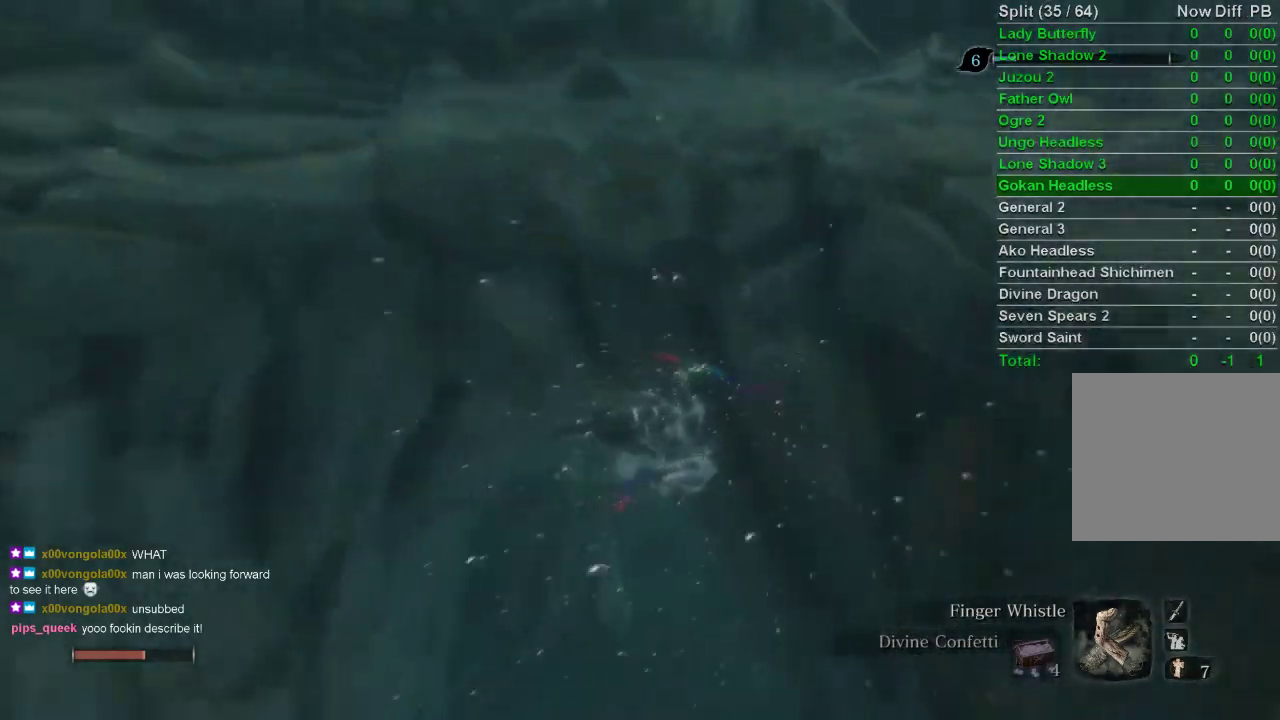
{"buttons": [], "left_stick": "up", "right_stick": "center", "events": [[100, "CIRCLE", "up"]]}
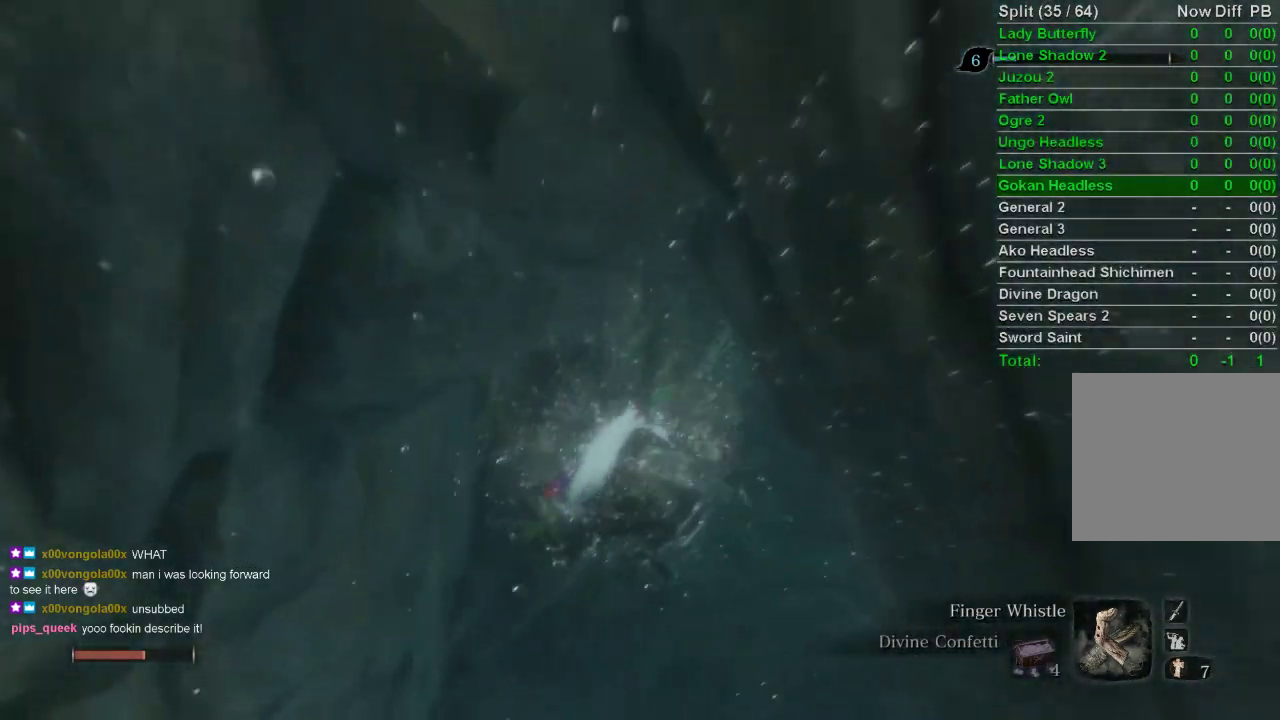
{"buttons": ["CIRCLE"], "left_stick": "up", "right_stick": "down", "events": [[33, "left_stick", "up-right"], [33, "right_stick", "down-right"], [117, "CIRCLE", "down"], [233, "CIRCLE", "up"], [367, "CIRCLE", "down"], [383, "CIRCLE", "up"], [383, "right_stick", "down"], [433, "CIRCLE", "down"], [433, "left_stick", "up"]]}
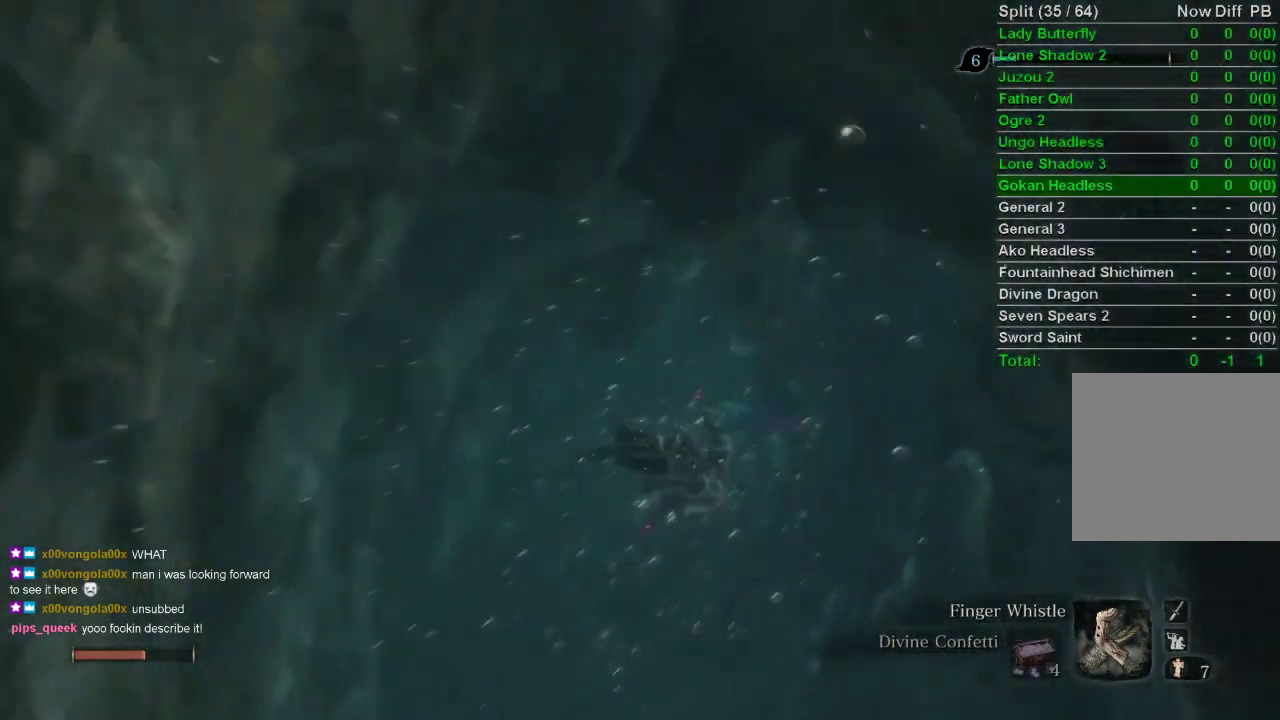
{"buttons": [], "left_stick": "up", "right_stick": "center", "events": [[67, "CIRCLE", "up"], [150, "CIRCLE", "down"], [167, "right_stick", "center"], [233, "CIRCLE", "up"], [333, "CIRCLE", "down"], [367, "CIRCLE", "up"], [433, "CIRCLE", "down"], [500, "CIRCLE", "up"]]}
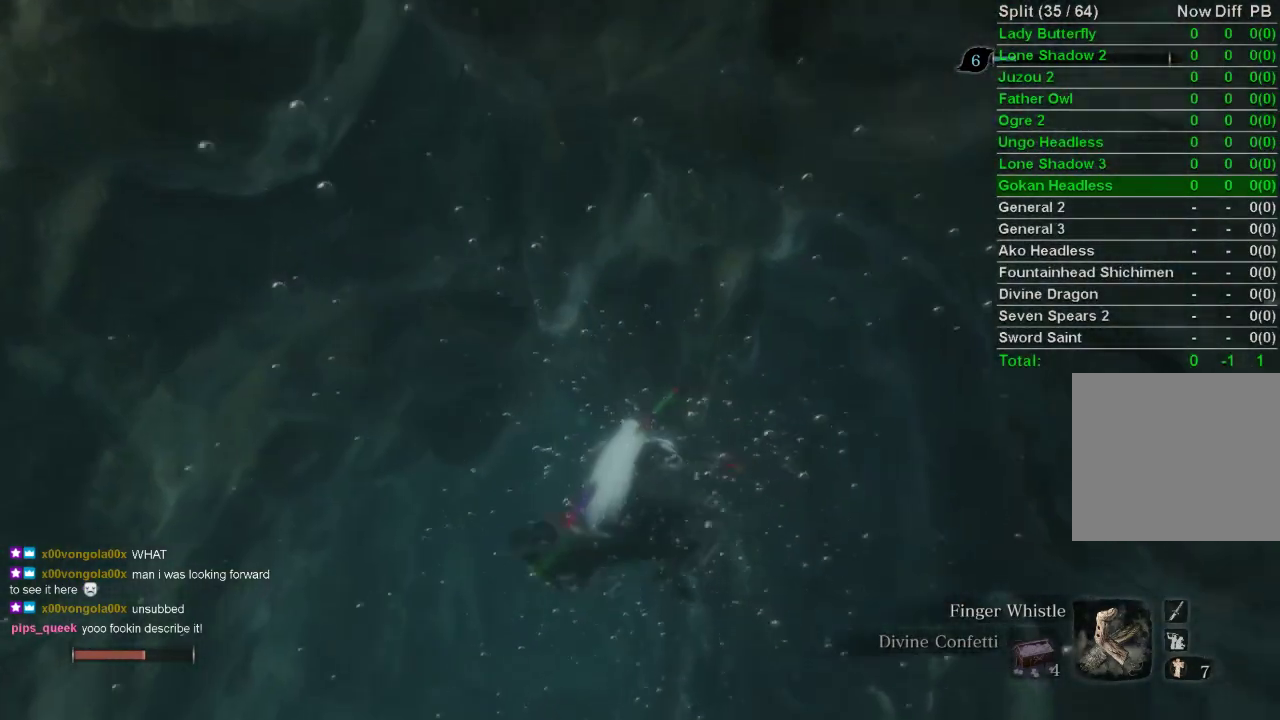
{"buttons": ["CIRCLE"], "left_stick": "up", "right_stick": "center", "events": [[67, "CIRCLE", "down"], [133, "CIRCLE", "up"], [200, "CIRCLE", "down"], [267, "CIRCLE", "up"], [333, "CIRCLE", "down"], [400, "CIRCLE", "up"], [483, "CIRCLE", "down"]]}
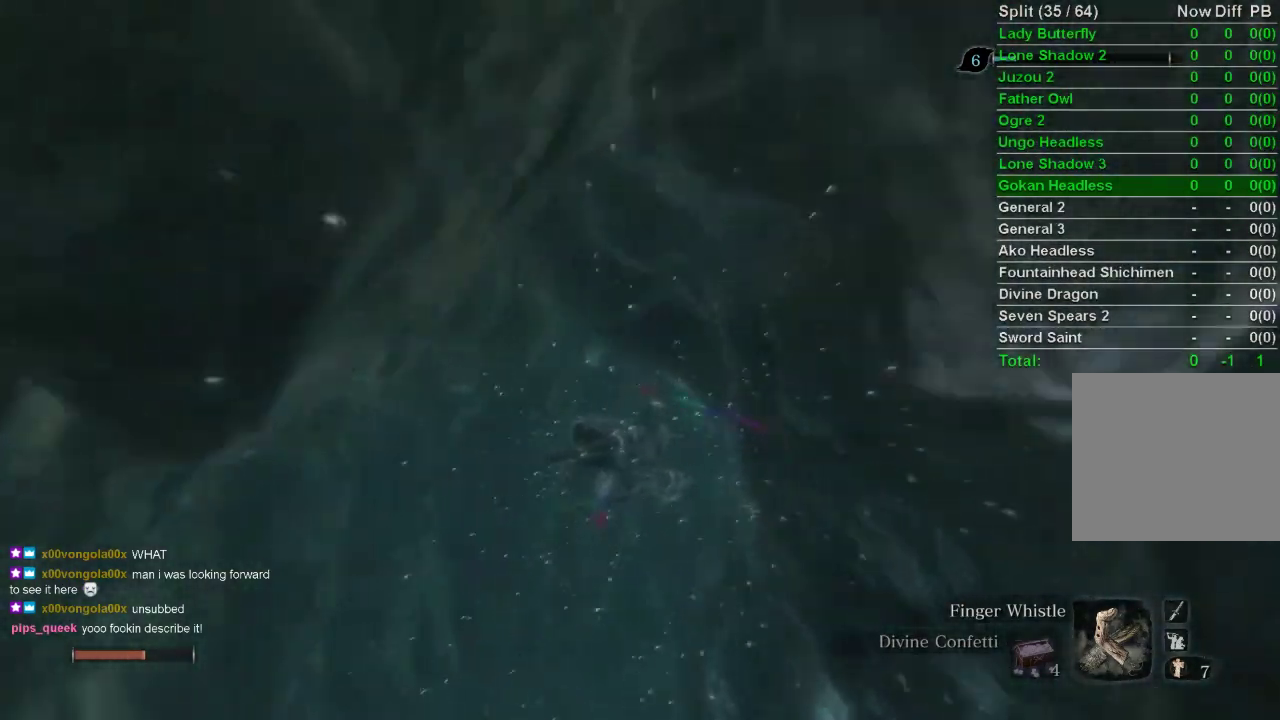
{"buttons": [], "left_stick": "up", "right_stick": "center", "events": [[50, "CIRCLE", "up"], [133, "CIRCLE", "down"], [183, "CIRCLE", "up"], [233, "CIRCLE", "down"], [317, "CIRCLE", "up"], [383, "CIRCLE", "down"], [450, "CIRCLE", "up"]]}
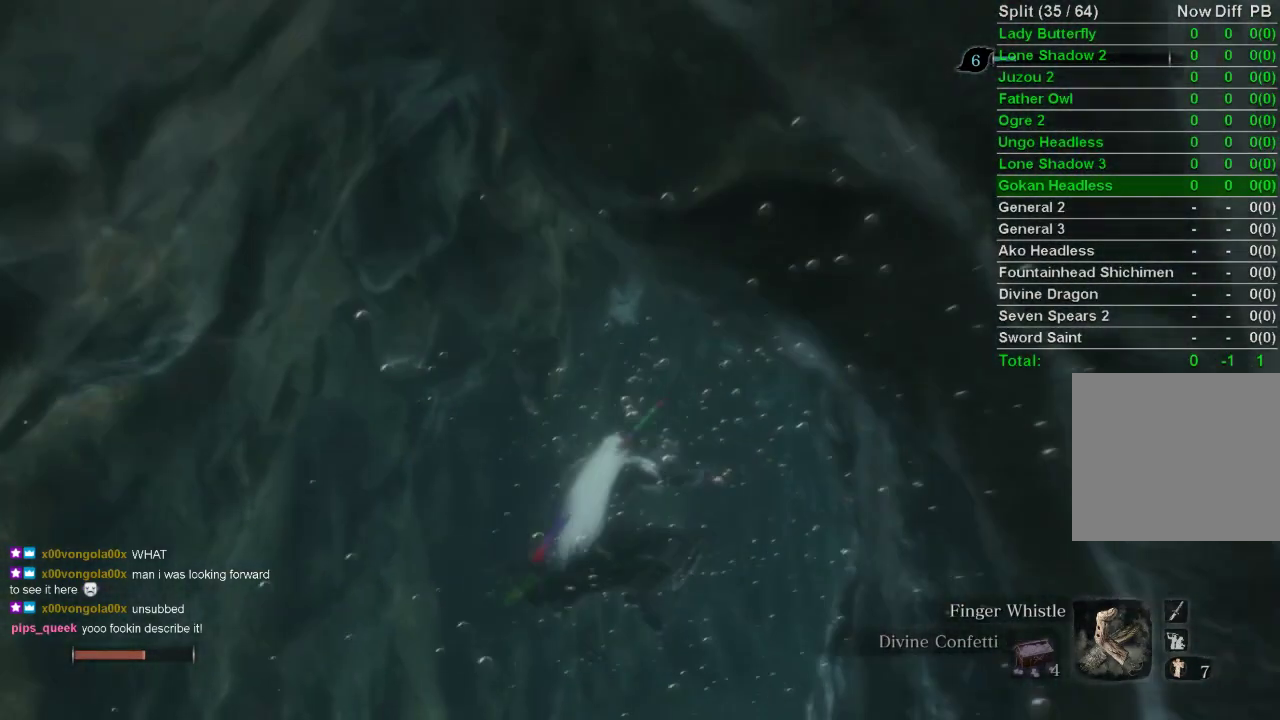
{"buttons": [], "left_stick": "up", "right_stick": "center", "events": [[50, "CIRCLE", "down"], [83, "CIRCLE", "up"], [150, "CIRCLE", "down"], [217, "CIRCLE", "up"], [283, "CIRCLE", "down"], [367, "CIRCLE", "up"], [417, "CIRCLE", "down"], [500, "CIRCLE", "up"]]}
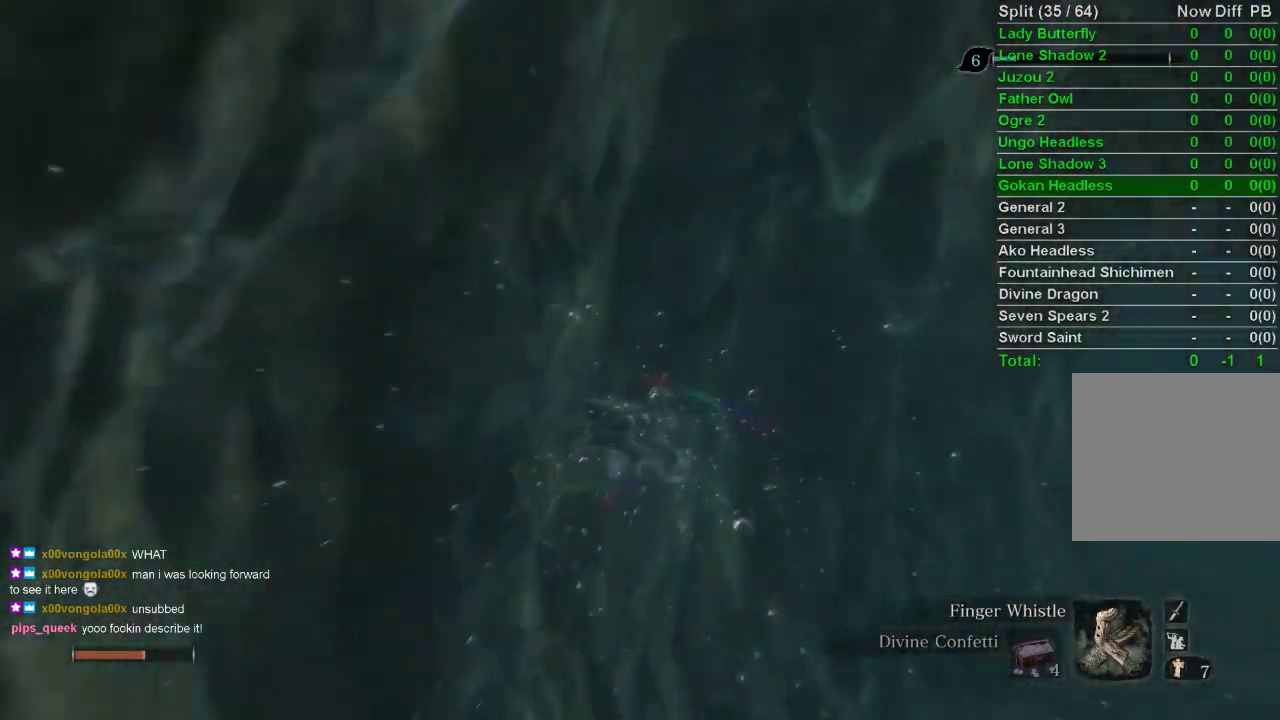
{"buttons": [], "left_stick": "up", "right_stick": "center", "events": [[67, "CIRCLE", "down"], [133, "CIRCLE", "up"], [167, "CIRCLE", "down"], [267, "CIRCLE", "up"]]}
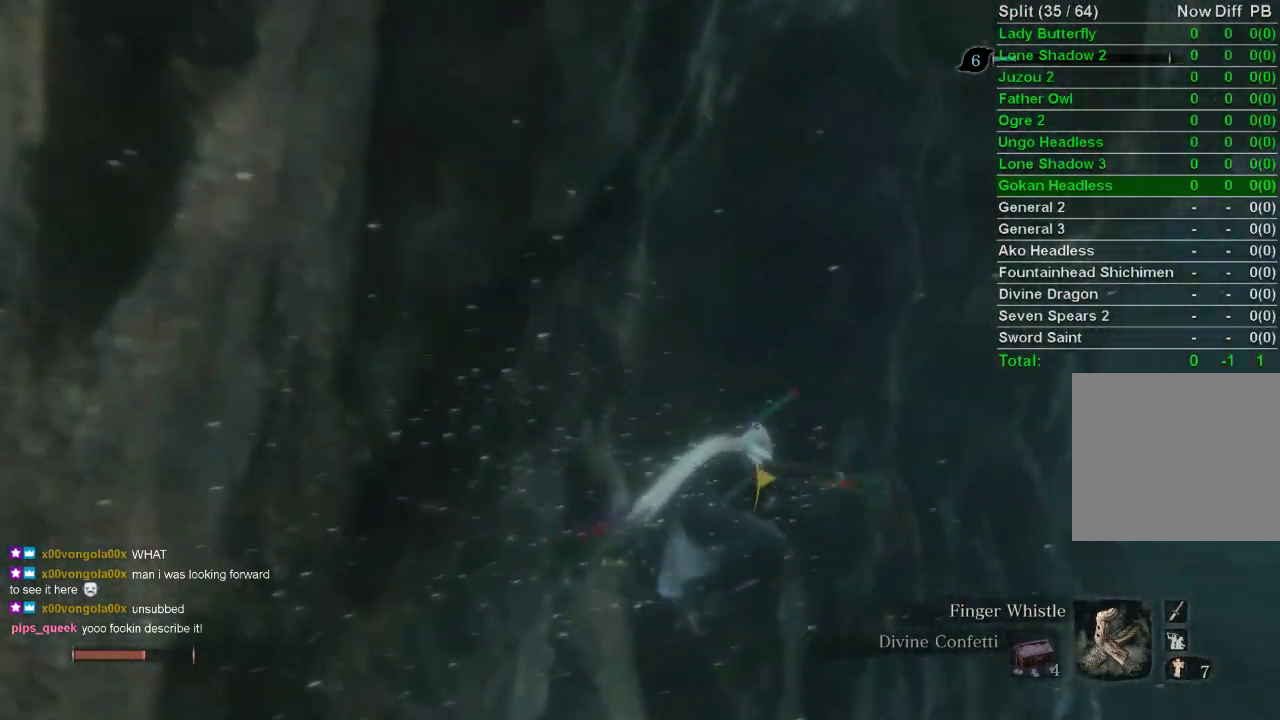
{"buttons": [], "left_stick": "up", "right_stick": "center", "events": [[17, "right_stick", "down-right"], [217, "CIRCLE", "down"], [217, "right_stick", "center"], [333, "CIRCLE", "up"], [417, "CIRCLE", "down"], [483, "CIRCLE", "up"]]}
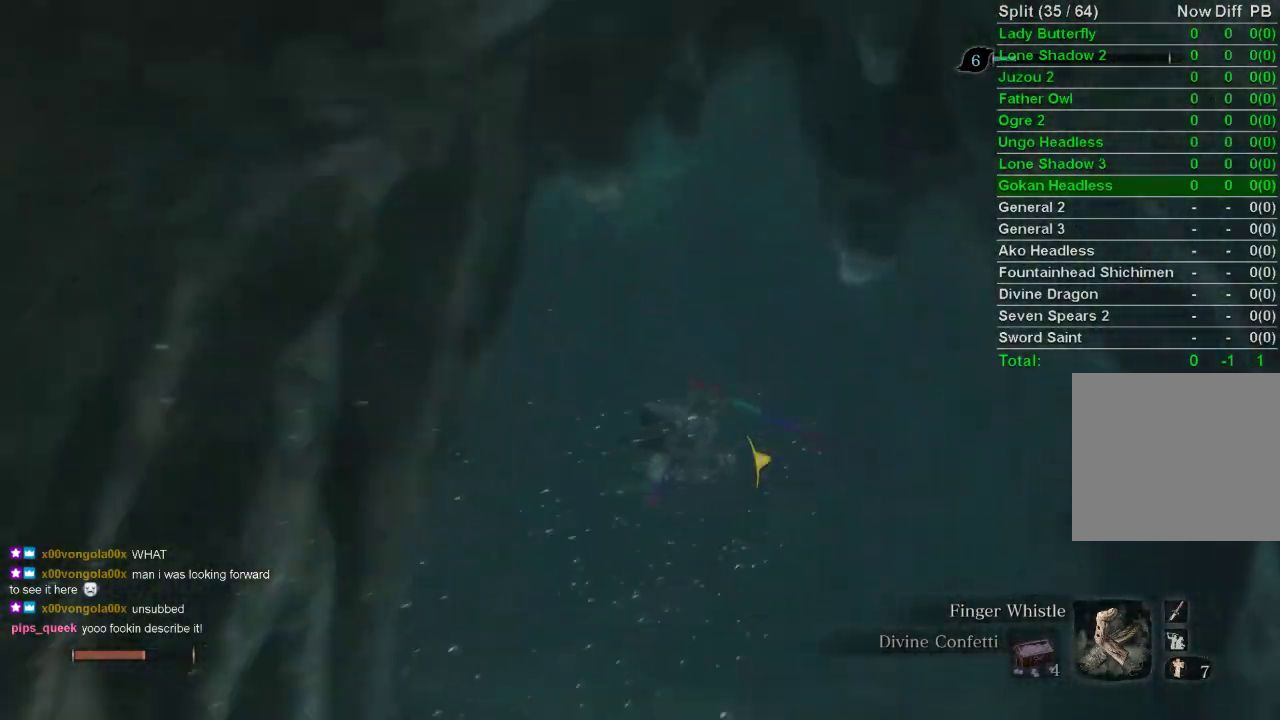
{"buttons": [], "left_stick": "up", "right_stick": "down", "events": [[50, "CIRCLE", "down"], [150, "CIRCLE", "up"], [483, "right_stick", "down"]]}
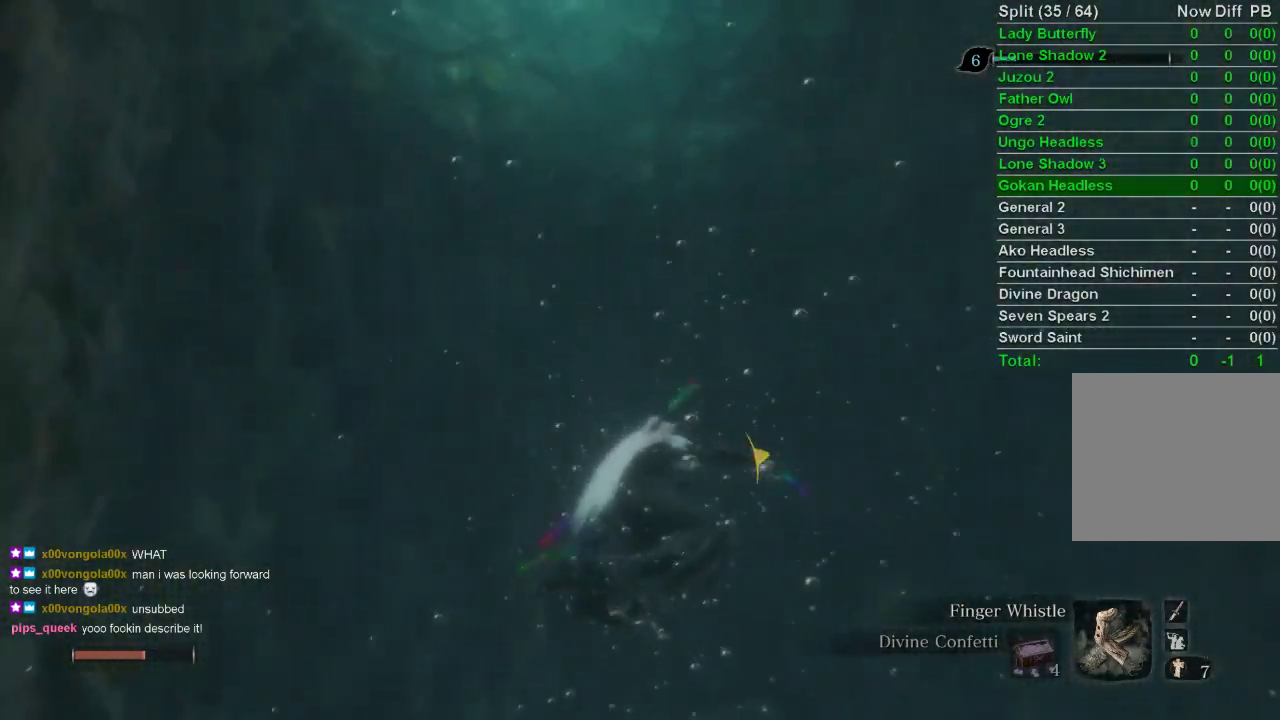
{"buttons": [], "left_stick": "up", "right_stick": "center", "events": [[100, "right_stick", "center"]]}
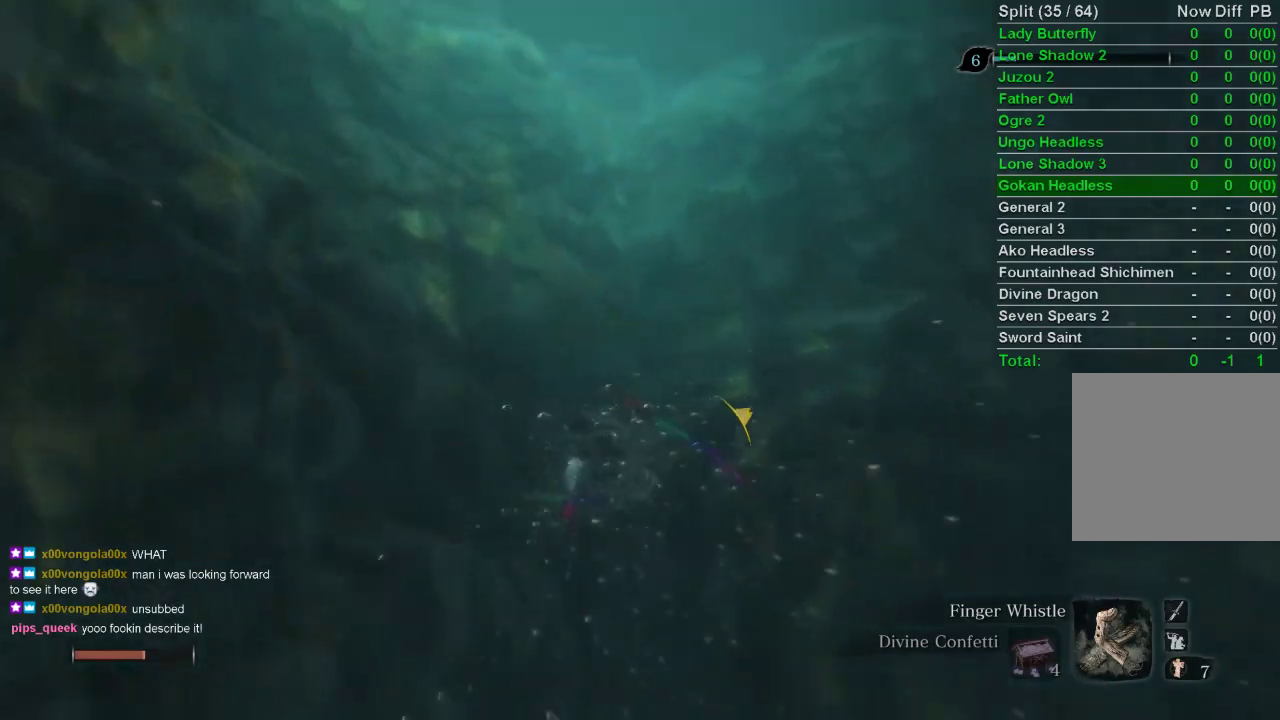
{"buttons": ["L2"], "left_stick": "center", "right_stick": "center", "events": [[50, "L2", "down"], [183, "left_stick", "center"]]}
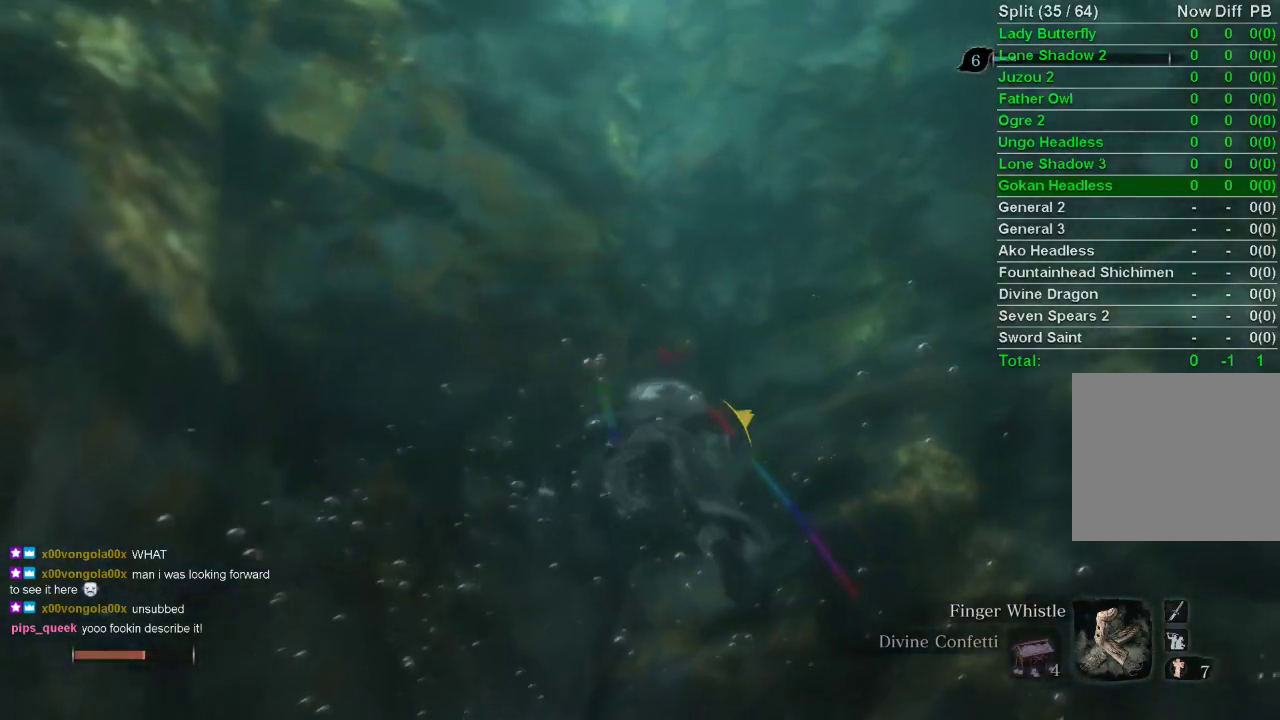
{"buttons": ["L2"], "left_stick": "center", "right_stick": "center", "events": []}
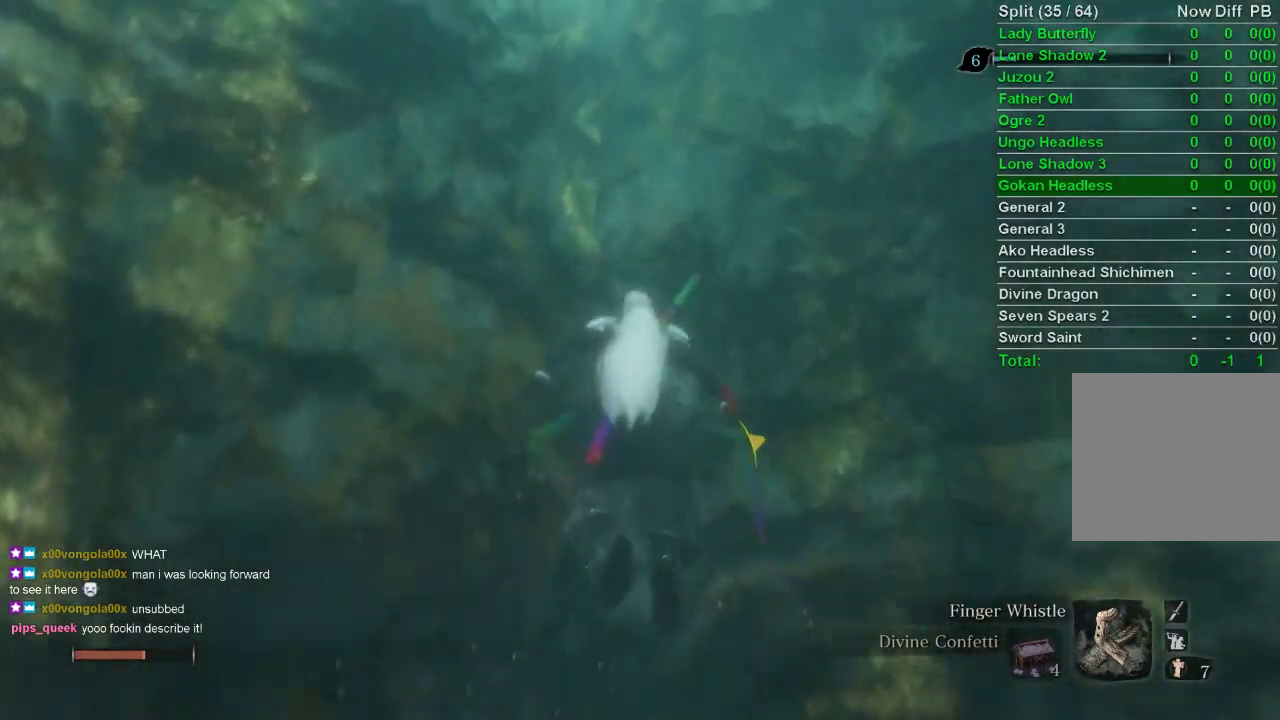
{"buttons": ["L2"], "left_stick": "center", "right_stick": "center", "events": []}
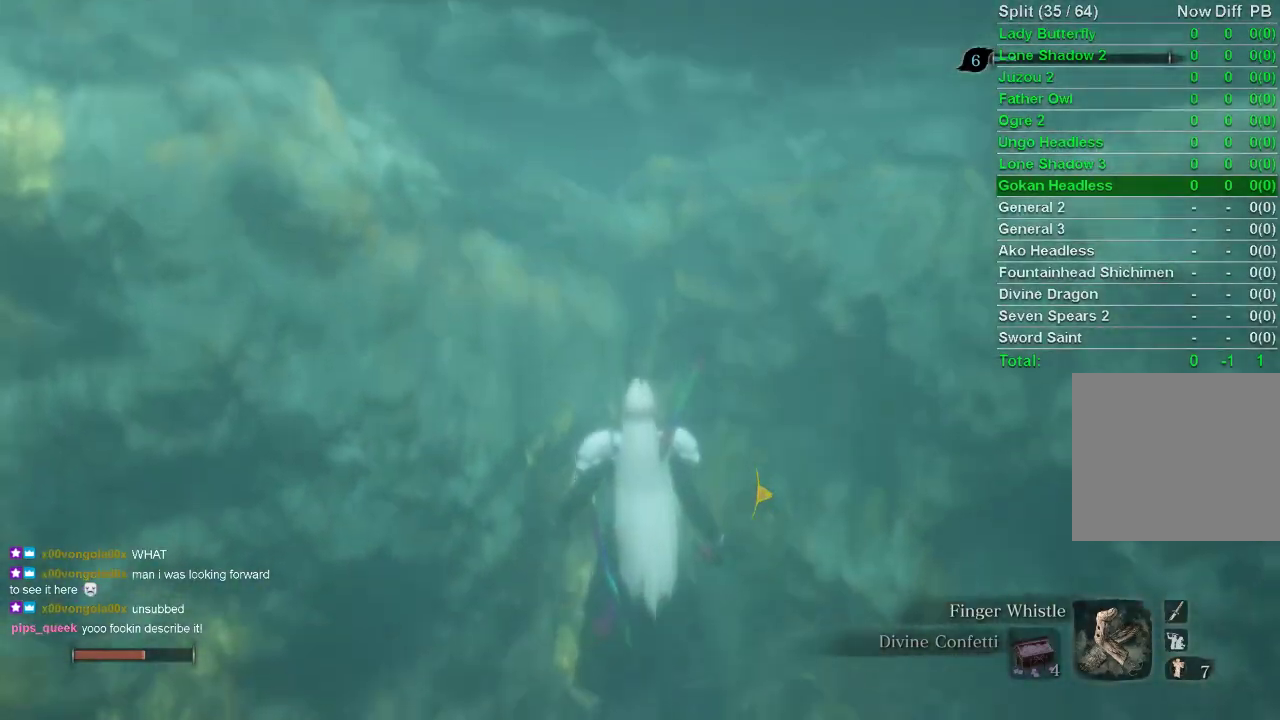
{"buttons": ["L2"], "left_stick": "center", "right_stick": "center", "events": []}
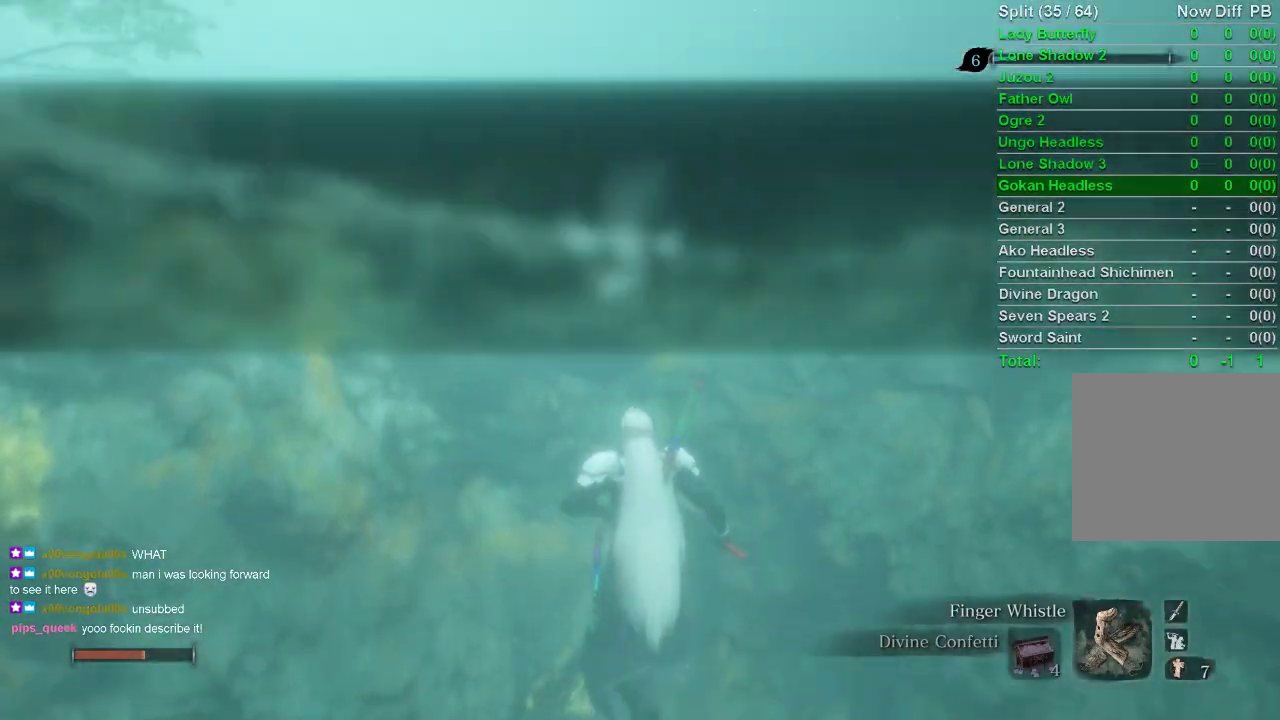
{"buttons": ["L2"], "left_stick": "center", "right_stick": "center", "events": []}
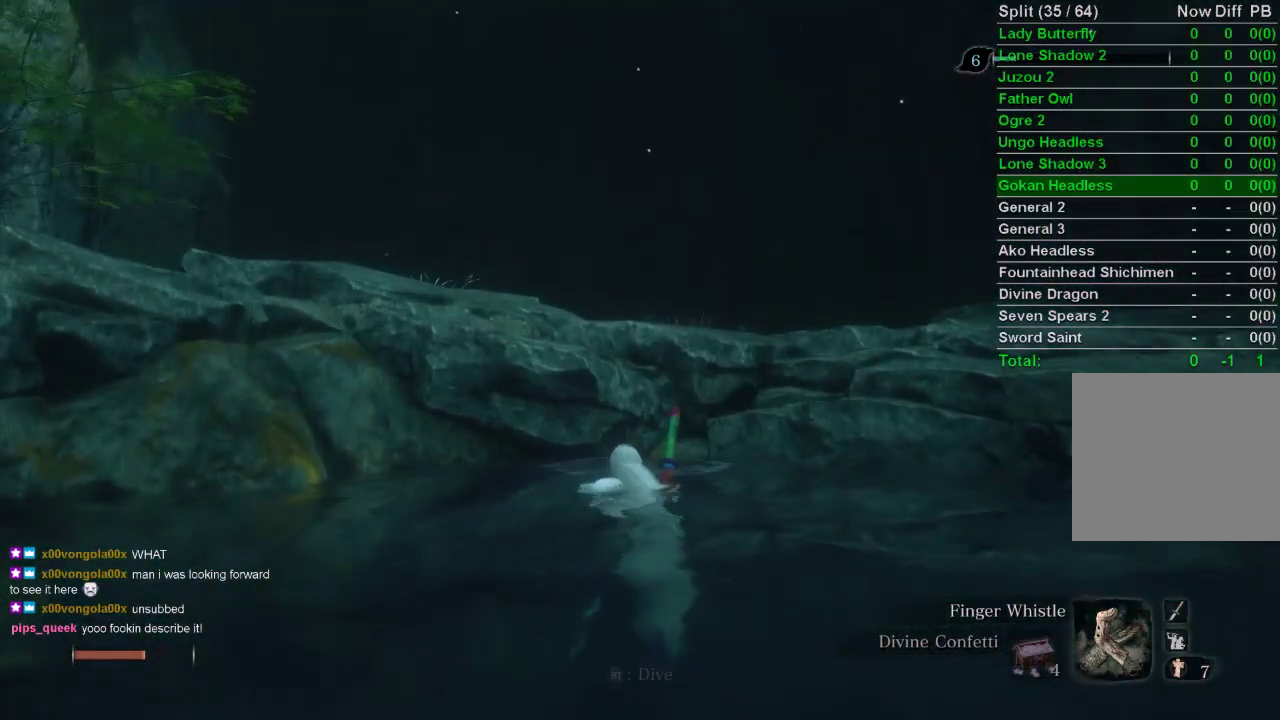
{"buttons": ["CROSS"], "left_stick": "up", "right_stick": "center", "events": [[50, "L2", "up"], [67, "right_stick", "left"], [167, "left_stick", "up"], [167, "right_stick", "center"], [417, "CROSS", "down"]]}
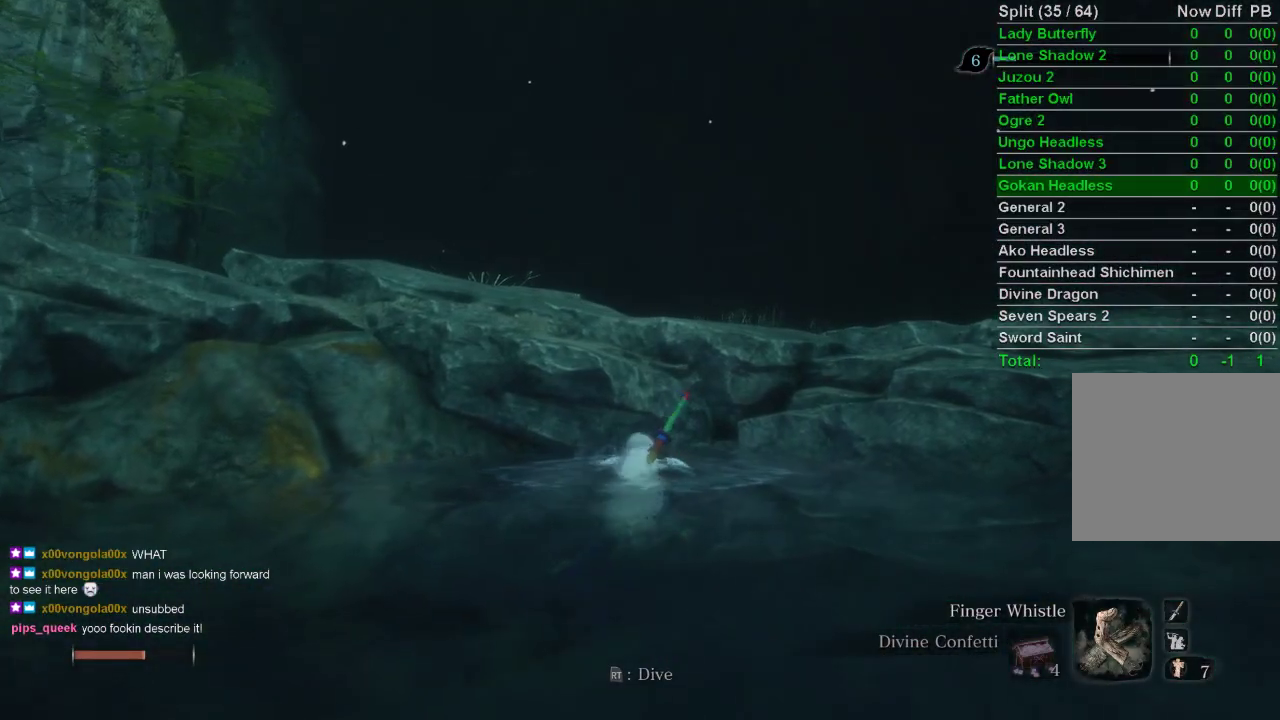
{"buttons": [], "left_stick": "up", "right_stick": "center", "events": [[50, "CROSS", "up"], [367, "CROSS", "down"], [483, "CROSS", "up"]]}
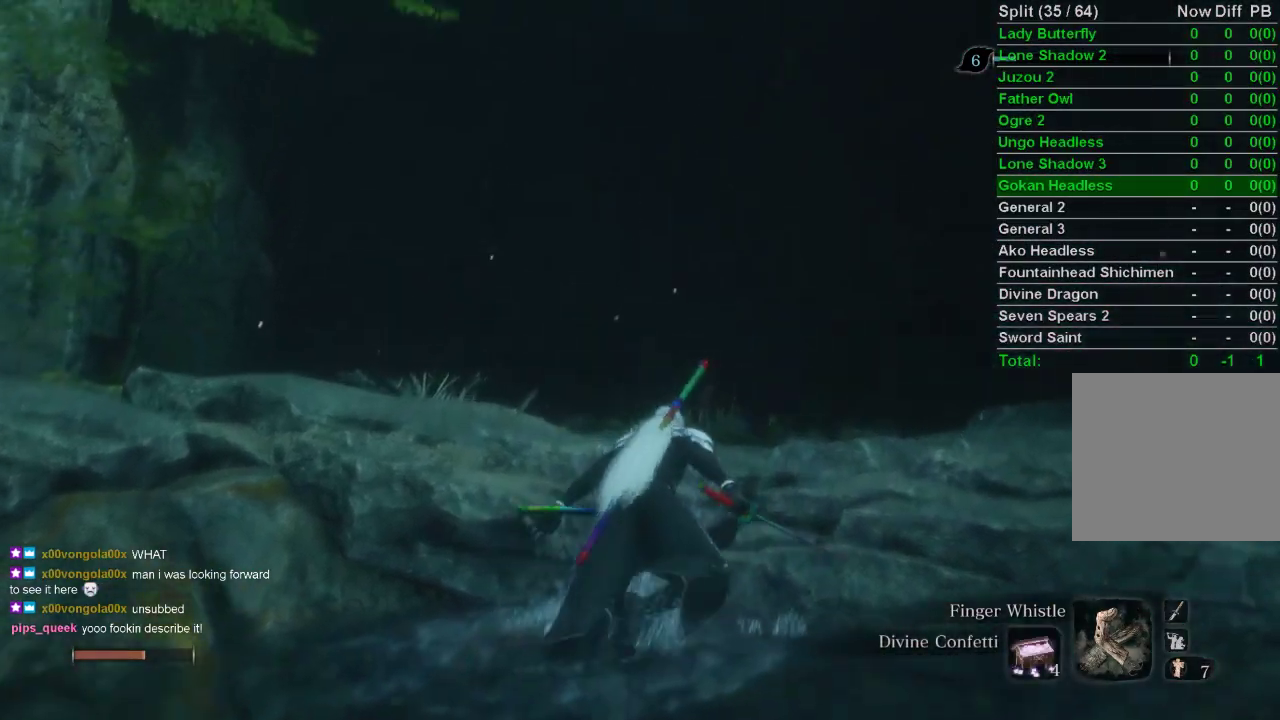
{"buttons": [], "left_stick": "up", "right_stick": "up-left", "events": [[417, "right_stick", "up-left"]]}
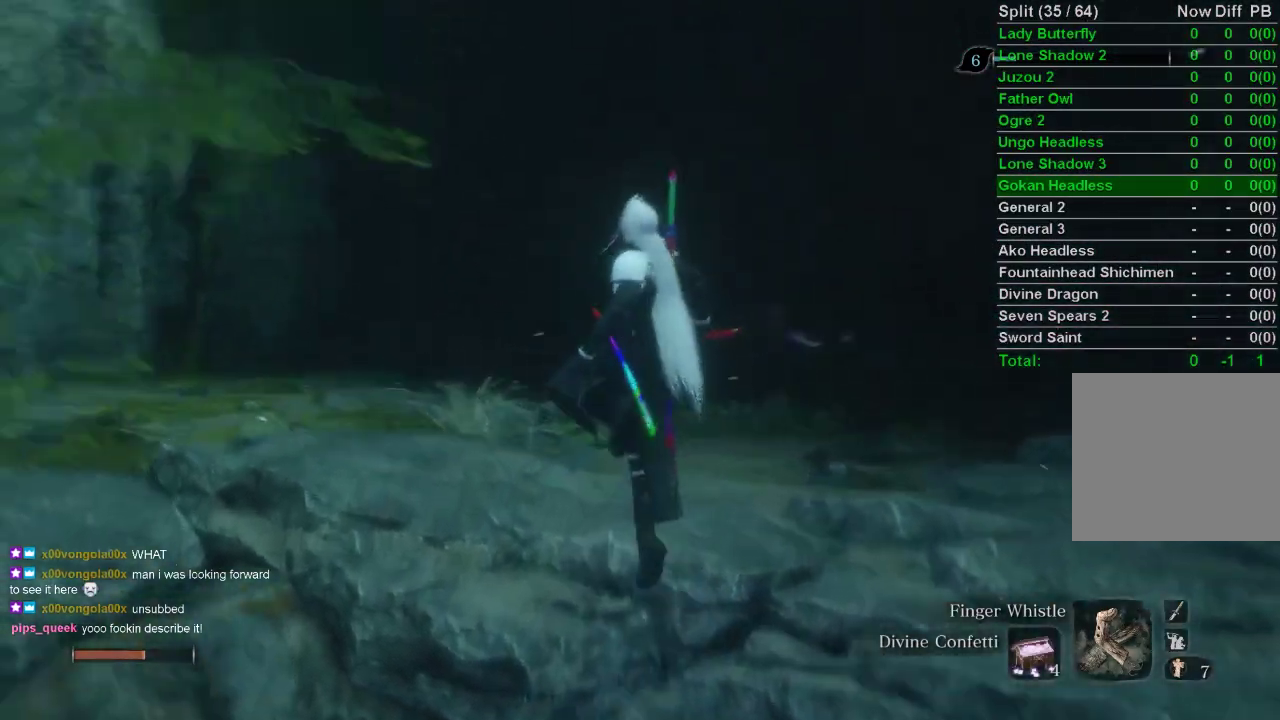
{"buttons": ["CIRCLE"], "left_stick": "up", "right_stick": "center", "events": [[83, "right_stick", "center"], [100, "left_stick", "center"], [467, "CIRCLE", "down"], [483, "left_stick", "up"]]}
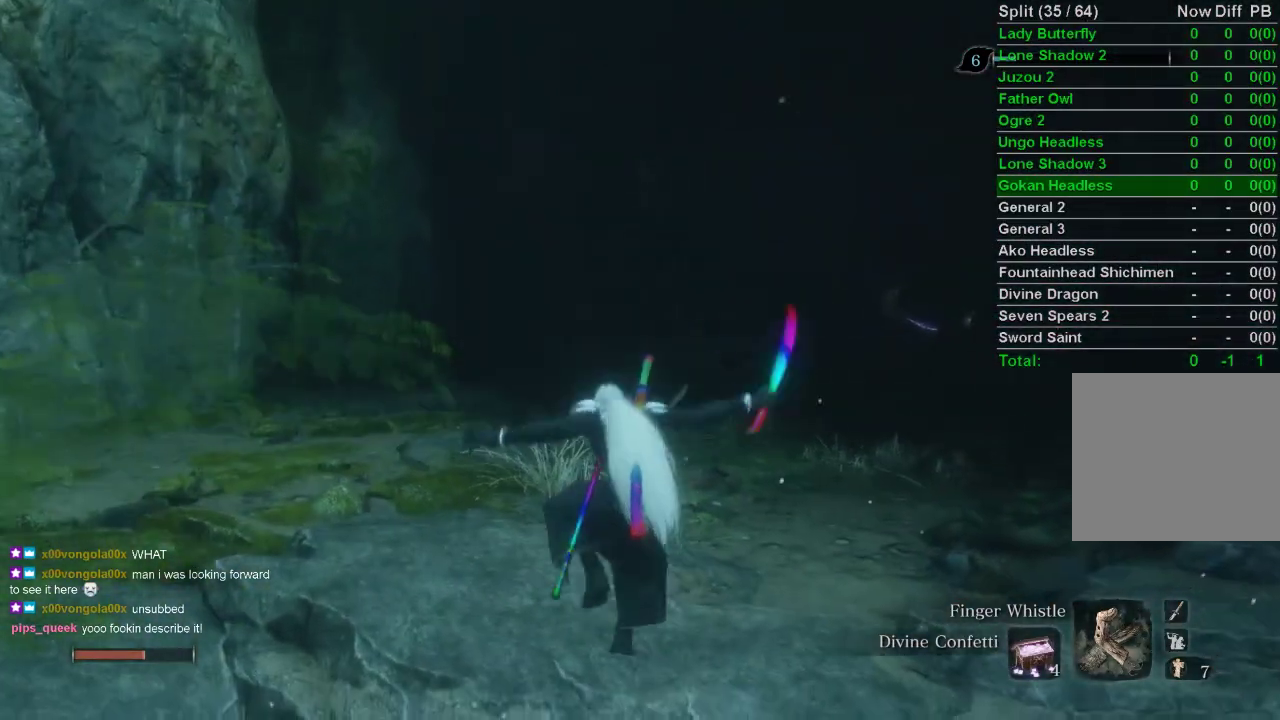
{"buttons": ["CIRCLE"], "left_stick": "up", "right_stick": "center", "events": []}
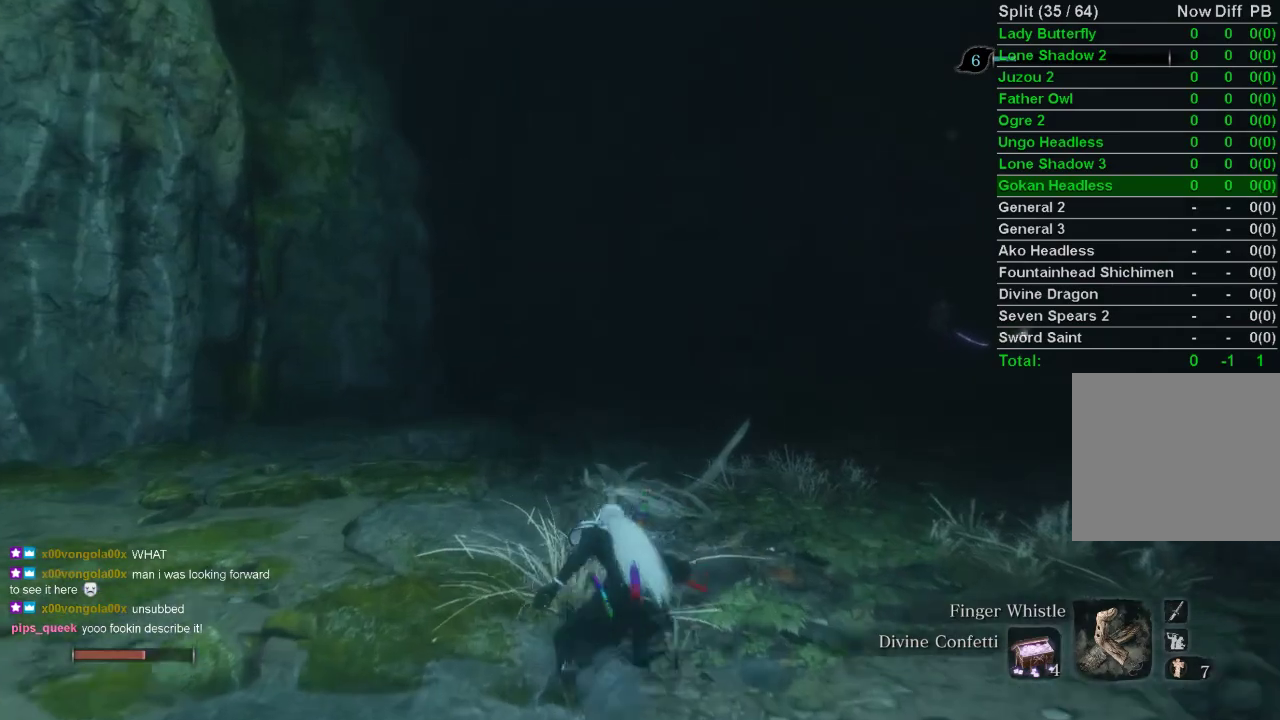
{"buttons": ["CIRCLE"], "left_stick": "up", "right_stick": "center", "events": []}
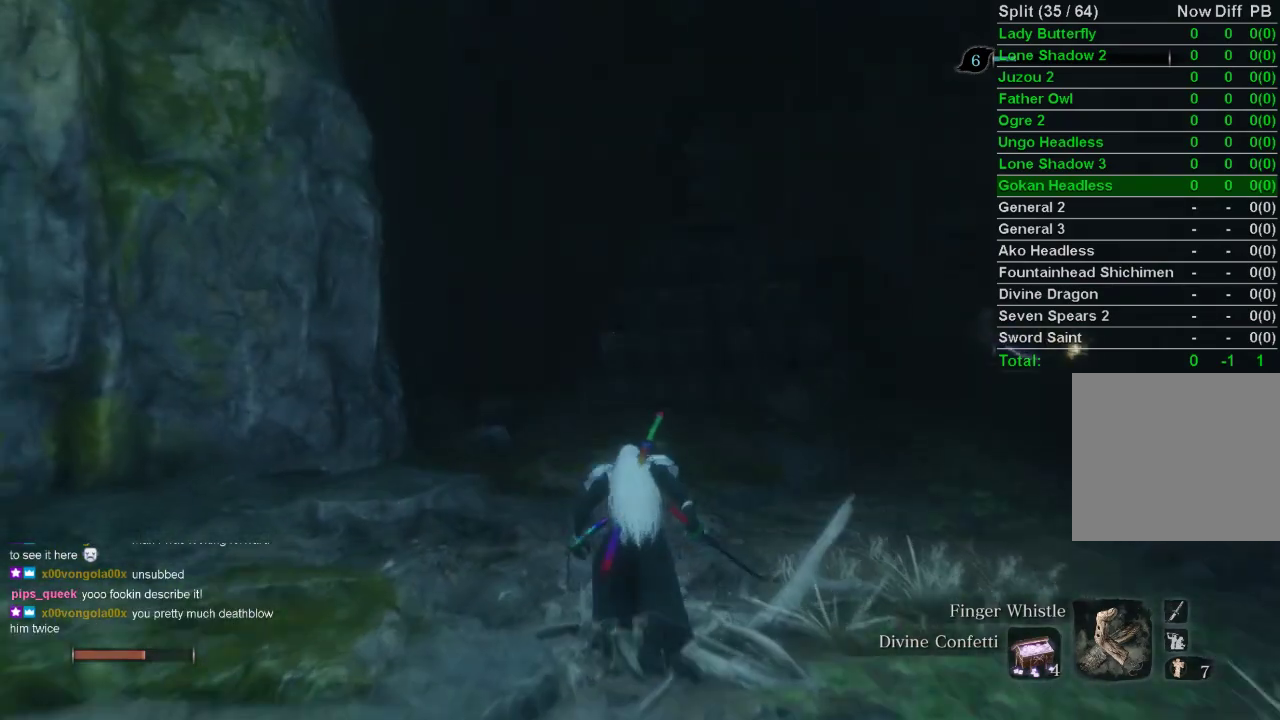
{"buttons": ["CIRCLE"], "left_stick": "up", "right_stick": "center", "events": []}
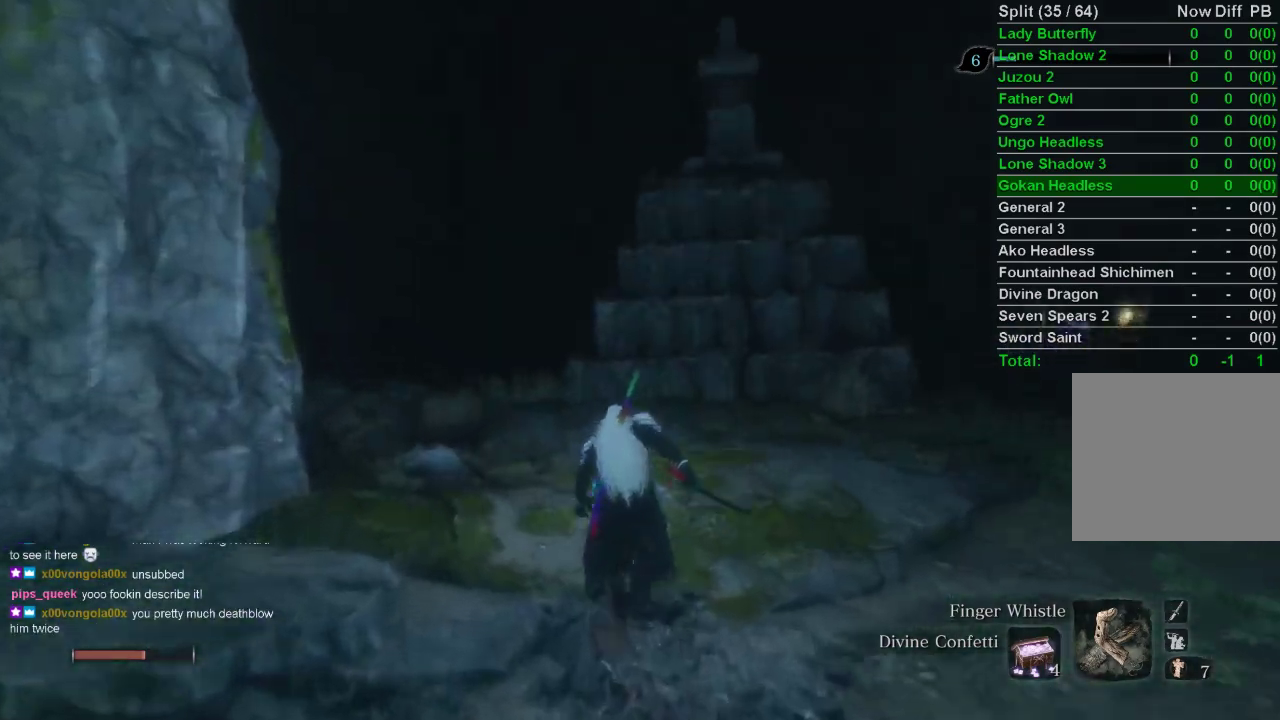
{"buttons": ["CIRCLE"], "left_stick": "up", "right_stick": "center", "events": []}
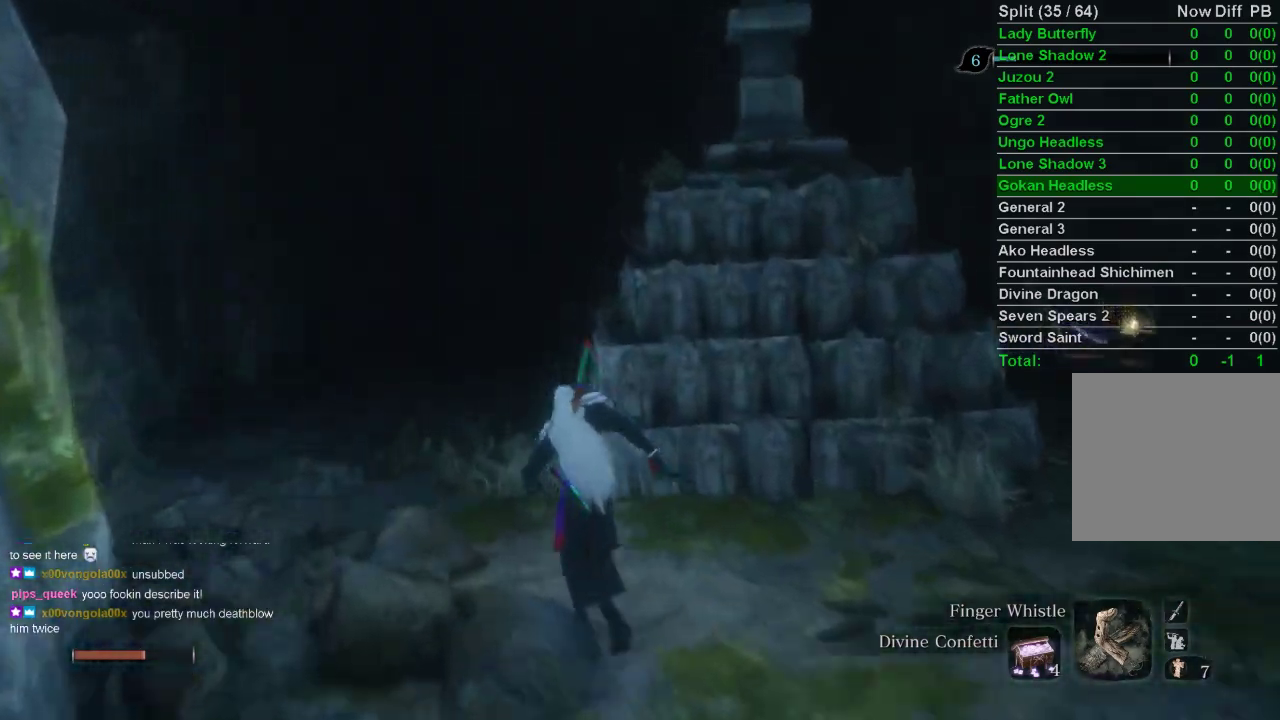
{"buttons": [], "left_stick": "up", "right_stick": "right", "events": [[33, "right_stick", "right"], [483, "CIRCLE", "up"]]}
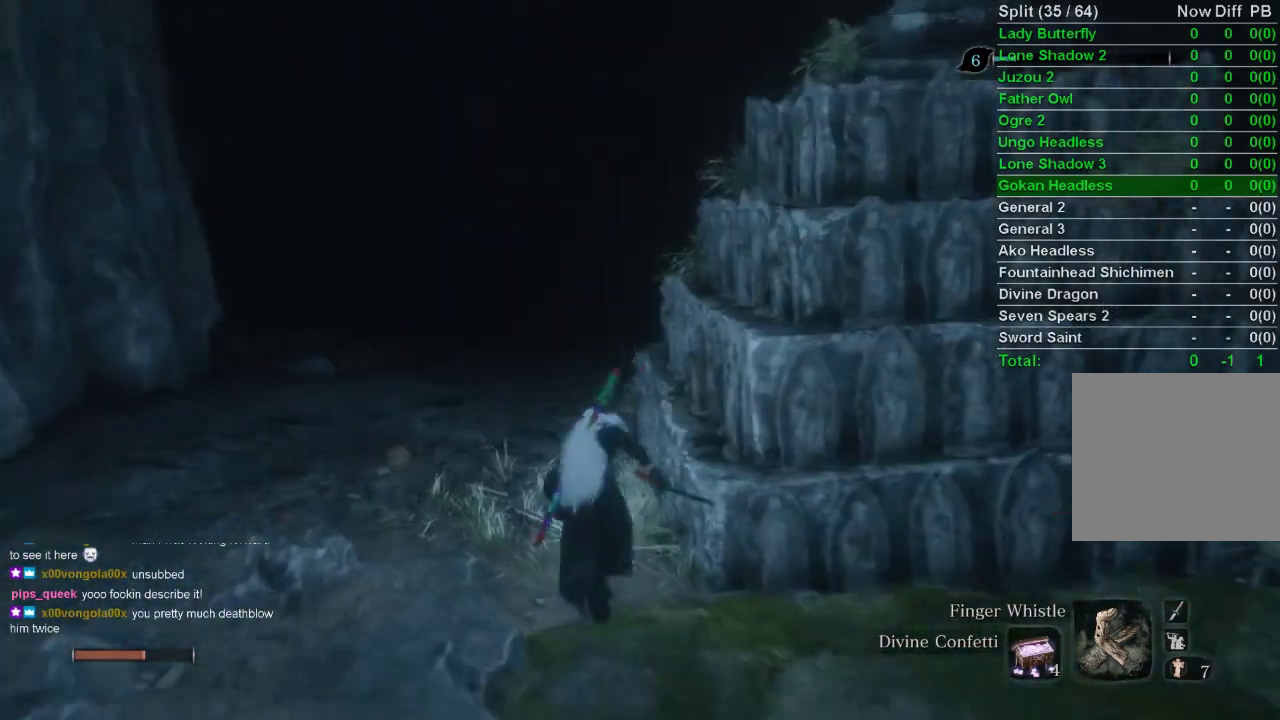
{"buttons": [], "left_stick": "up", "right_stick": "center", "events": [[217, "DPAD_UP", "down"], [350, "DPAD_UP", "up"], [350, "right_stick", "center"]]}